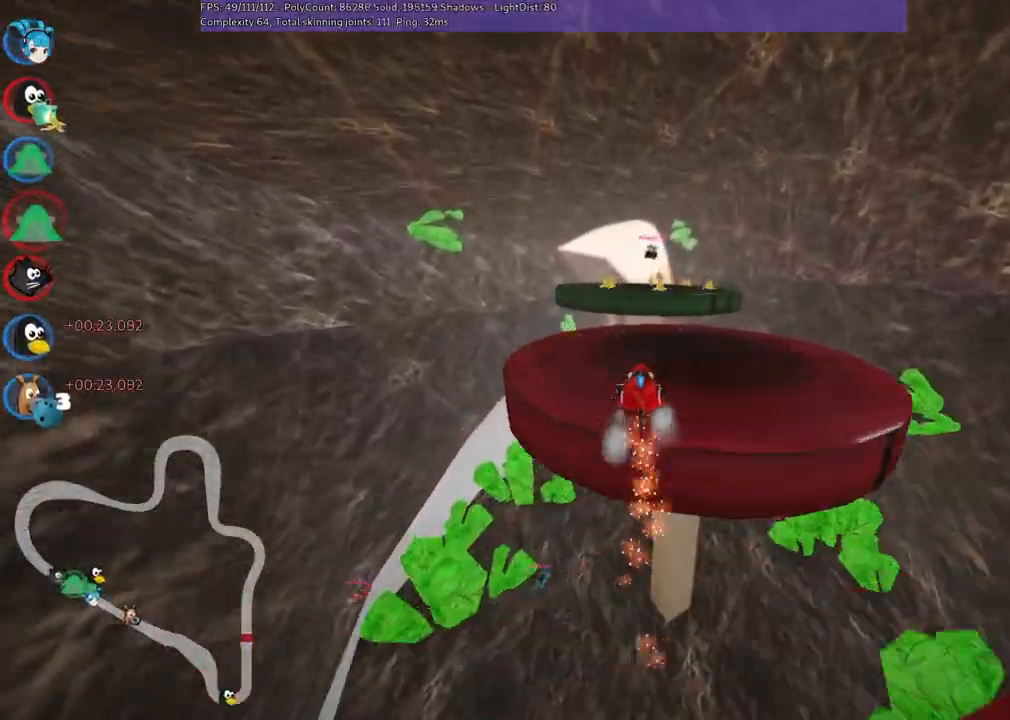
Gameplay with keyboard; each line is a JSON object with the keys held at the frame after it. "events" lists presses ("down") and releases ("up") of ".", "/", "alt_r", "b", "c", "comma", "ctrl_r", "d", "down", "f", "g", "h", "j", "k", "l", "left", "m", "n", "quote", "return", "right", "semicolon", "shift_r", "space", "super", "up" and "v" between this image and that frame as [ms after this image, input, new state], when the widget could be followed in between. No other keys are recorded. Mouse input is not recorded.
{"keys": ["up"], "events": [[333, "m", "down"], [483, "m", "up"]]}
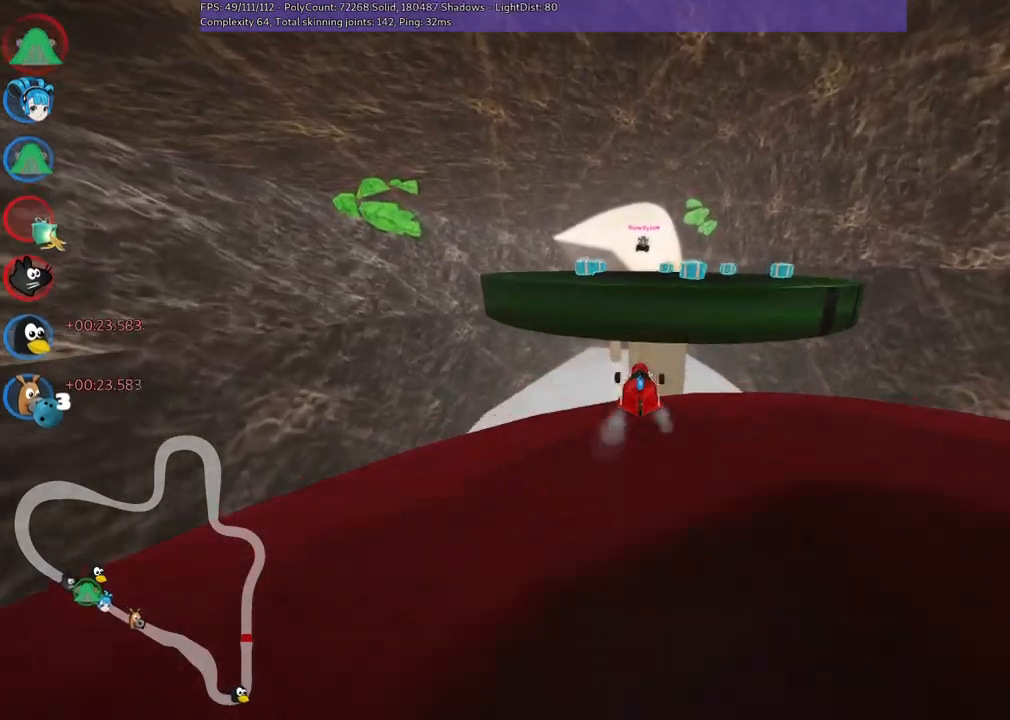
{"keys": ["left", "m", "up"], "events": [[500, "left", "down"], [500, "m", "down"]]}
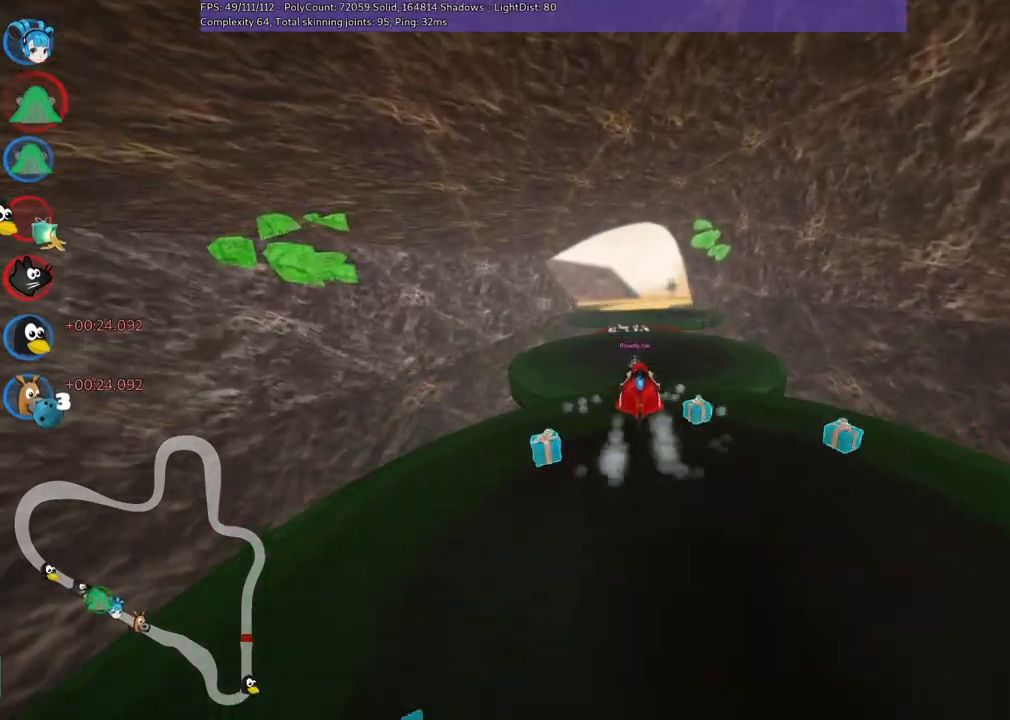
{"keys": ["m", "right", "up"], "events": [[133, "right", "down"], [183, "left", "up"]]}
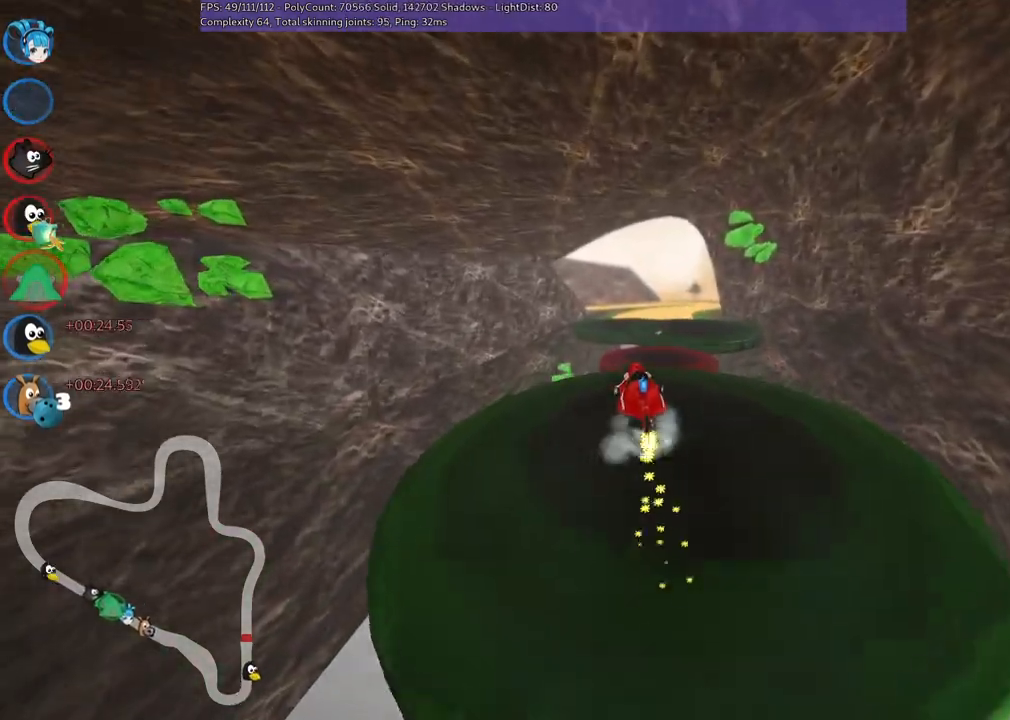
{"keys": ["m", "right", "up"], "events": []}
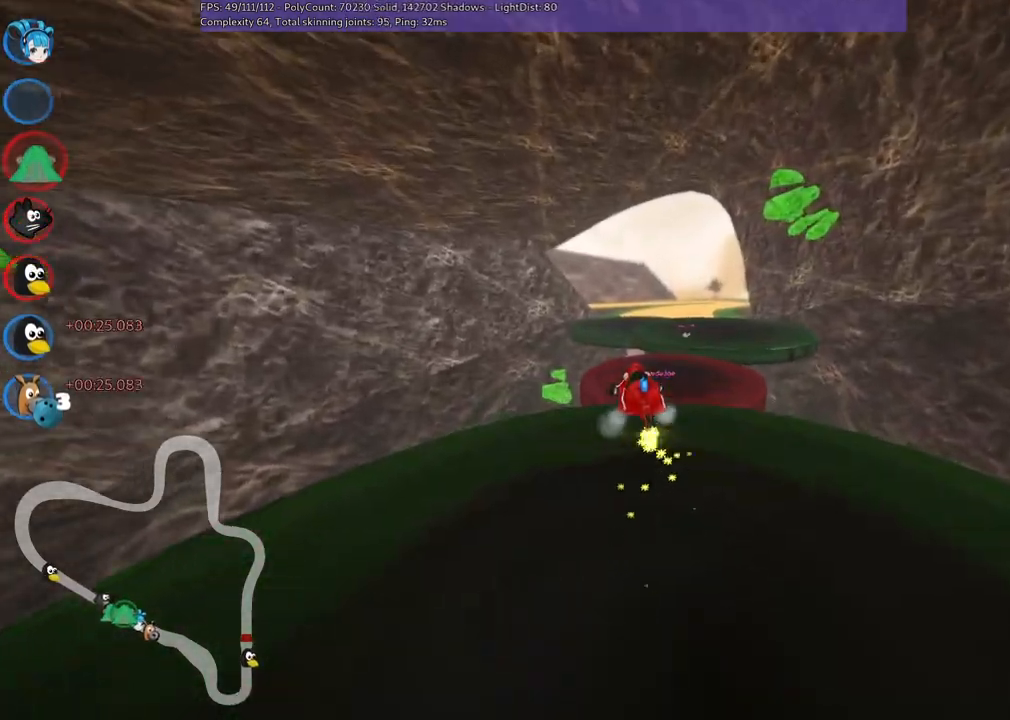
{"keys": ["right", "up"], "events": [[300, "m", "up"]]}
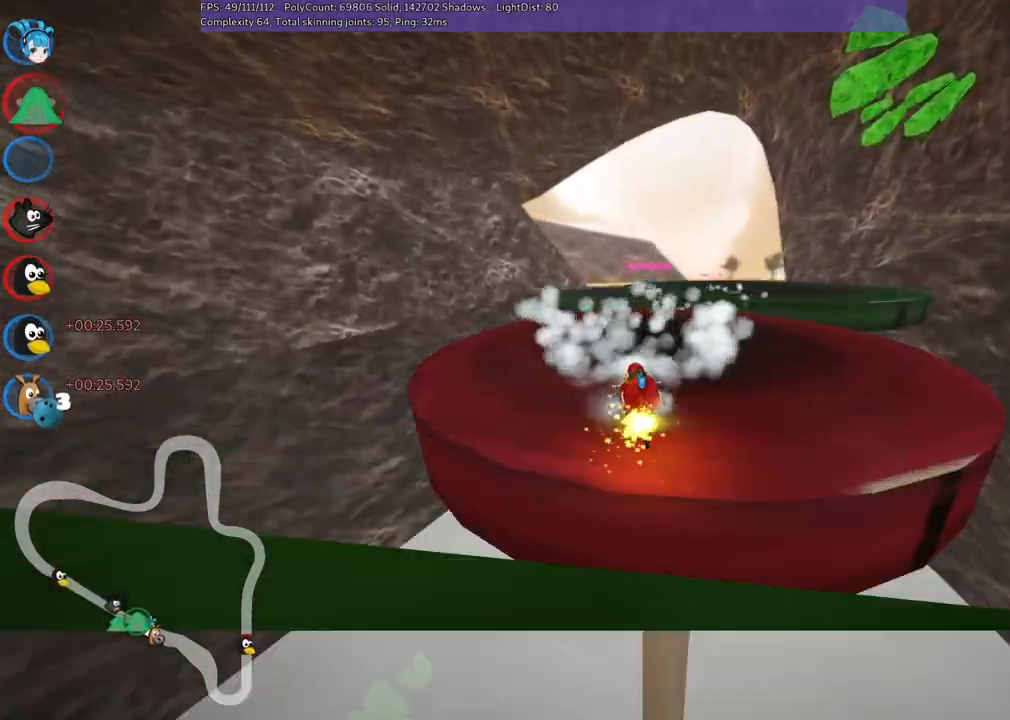
{"keys": ["m", "right", "up"], "events": [[317, "m", "down"]]}
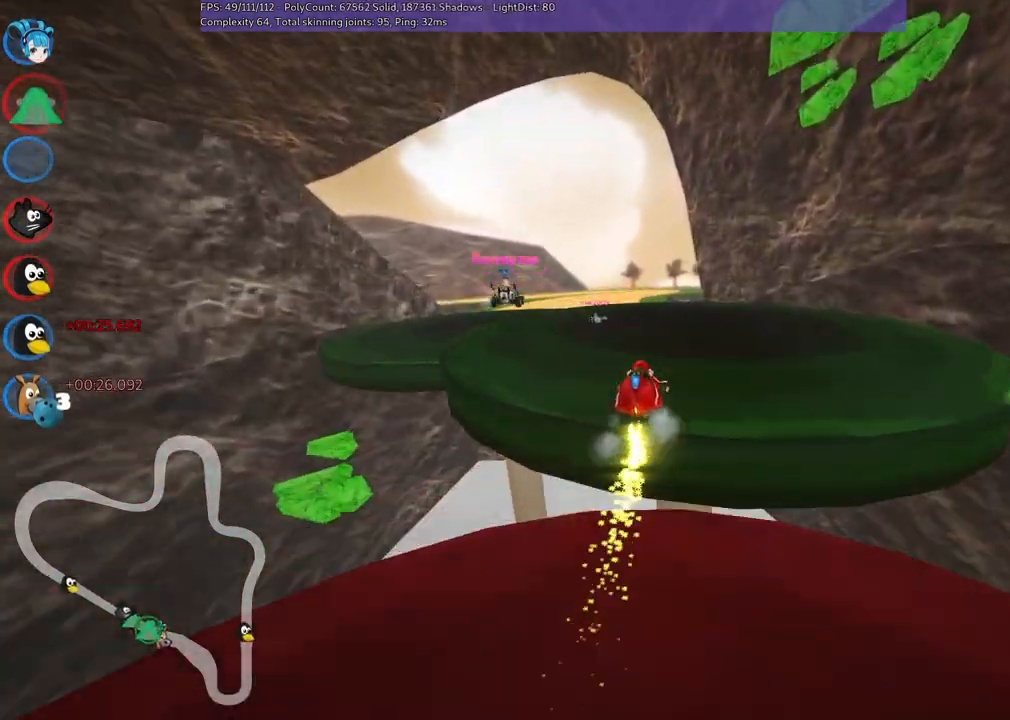
{"keys": ["left", "up"], "events": [[50, "left", "down"], [50, "right", "up"], [283, "m", "up"]]}
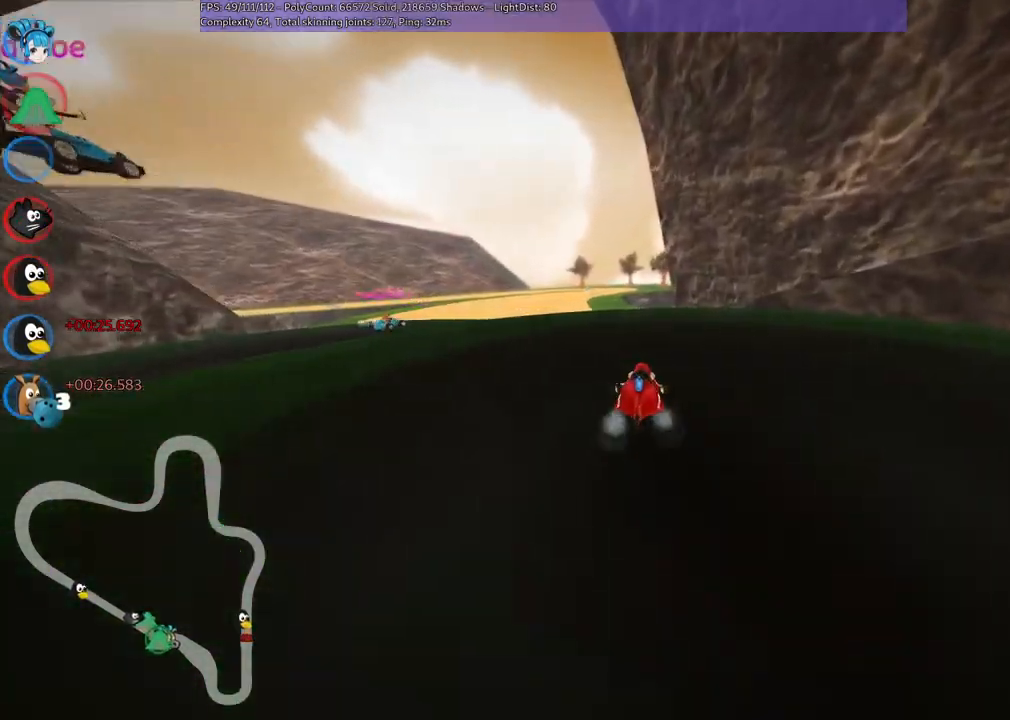
{"keys": ["m", "right", "up"], "events": [[300, "left", "up"], [483, "m", "down"], [483, "right", "down"]]}
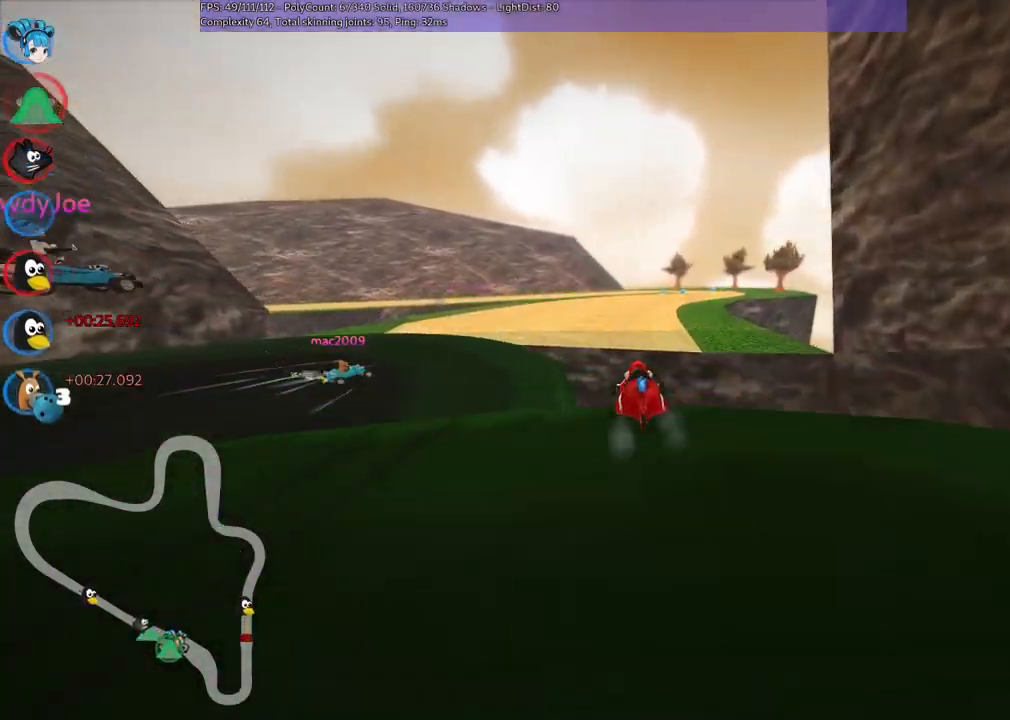
{"keys": ["left", "m", "right", "up"], "events": [[83, "left", "down"], [167, "right", "up"], [217, "right", "down"]]}
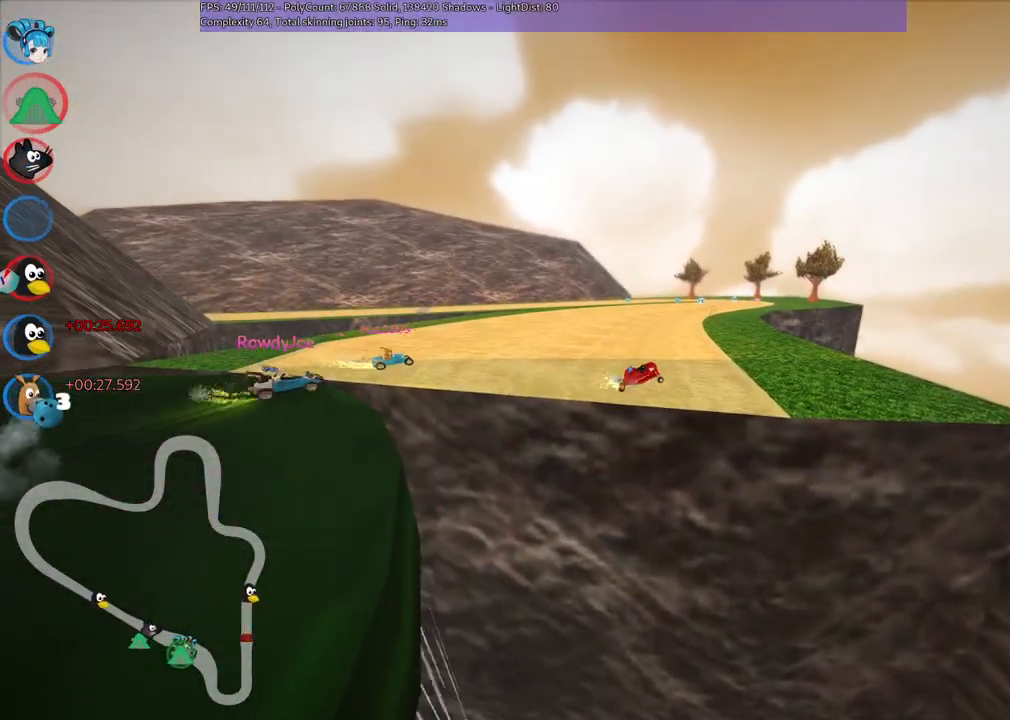
{"keys": ["left", "m", "up"], "events": [[283, "right", "up"]]}
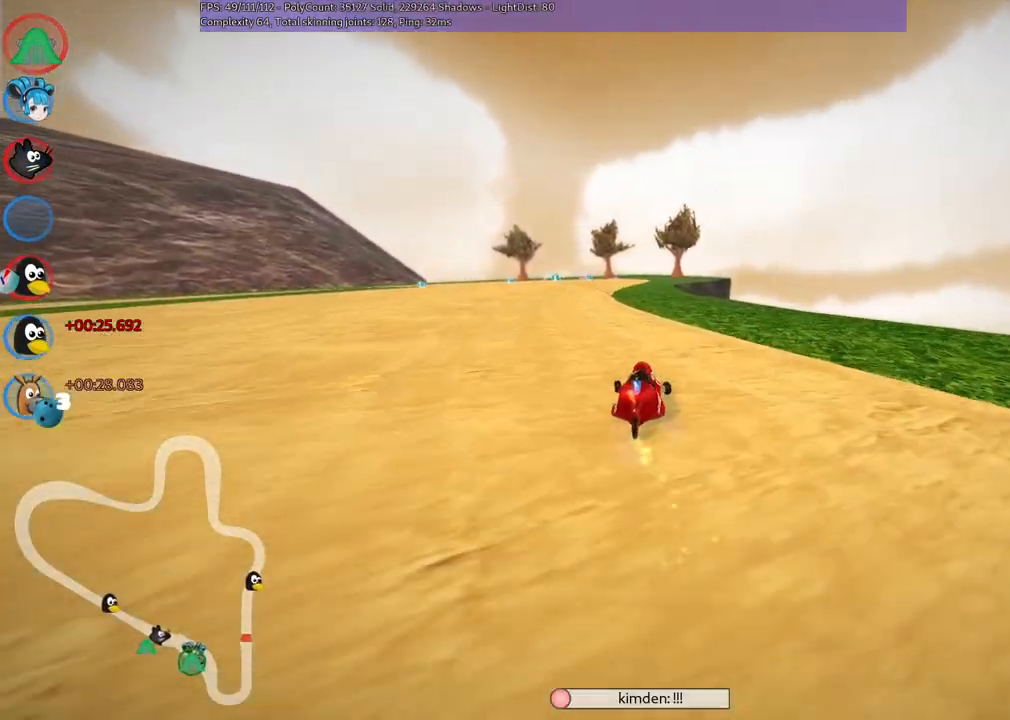
{"keys": ["up"], "events": [[200, "left", "up"], [200, "m", "up"]]}
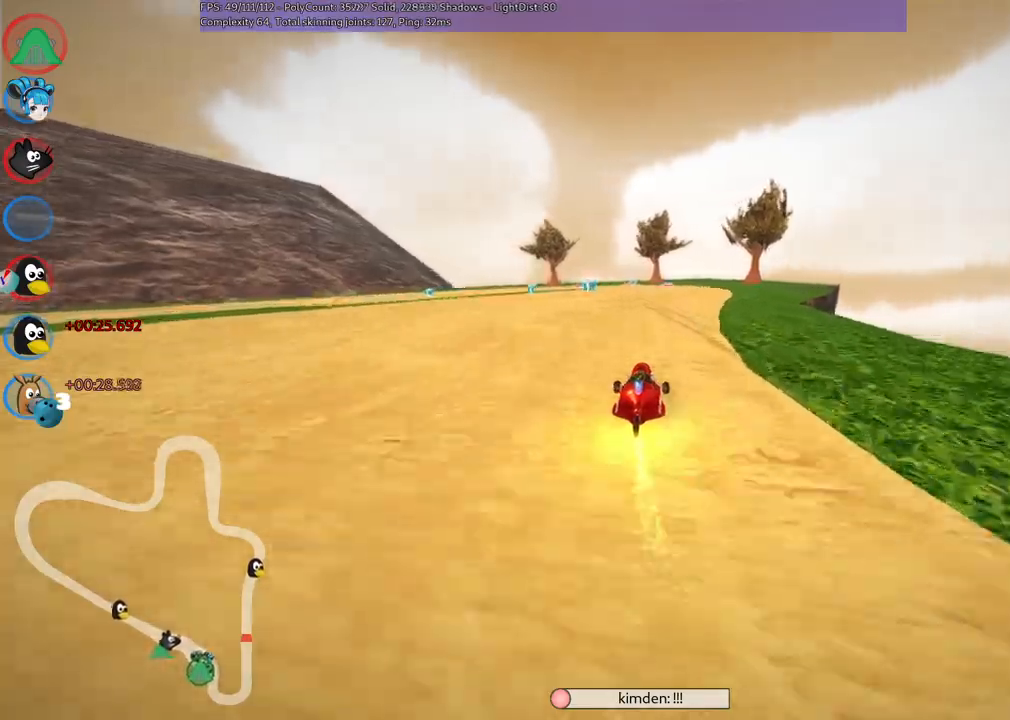
{"keys": ["up"], "events": [[33, "left", "down"], [267, "left", "up"]]}
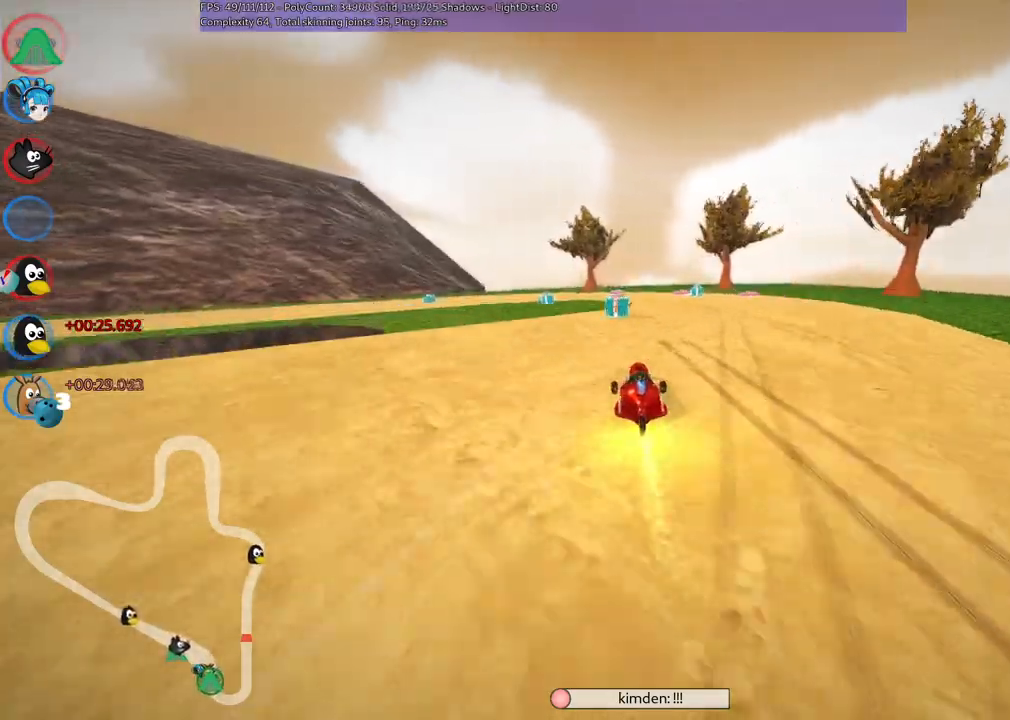
{"keys": ["left", "m", "up"], "events": [[83, "right", "down"], [233, "right", "up"], [317, "left", "down"], [317, "m", "down"]]}
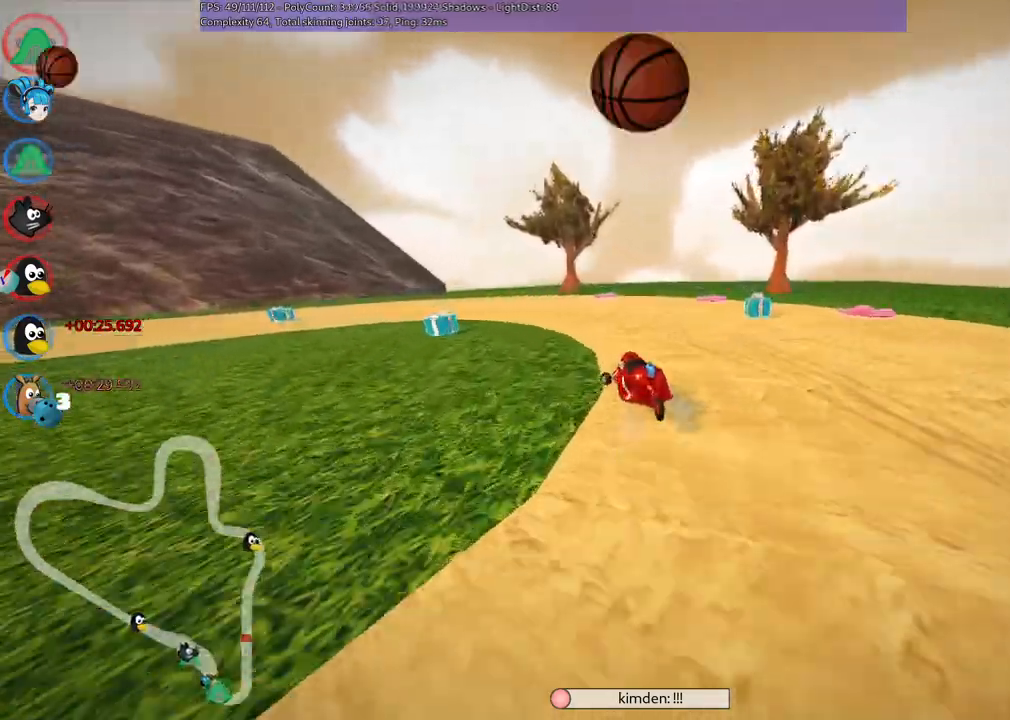
{"keys": ["left", "m", "up"], "events": [[200, "m", "up"], [383, "m", "down"]]}
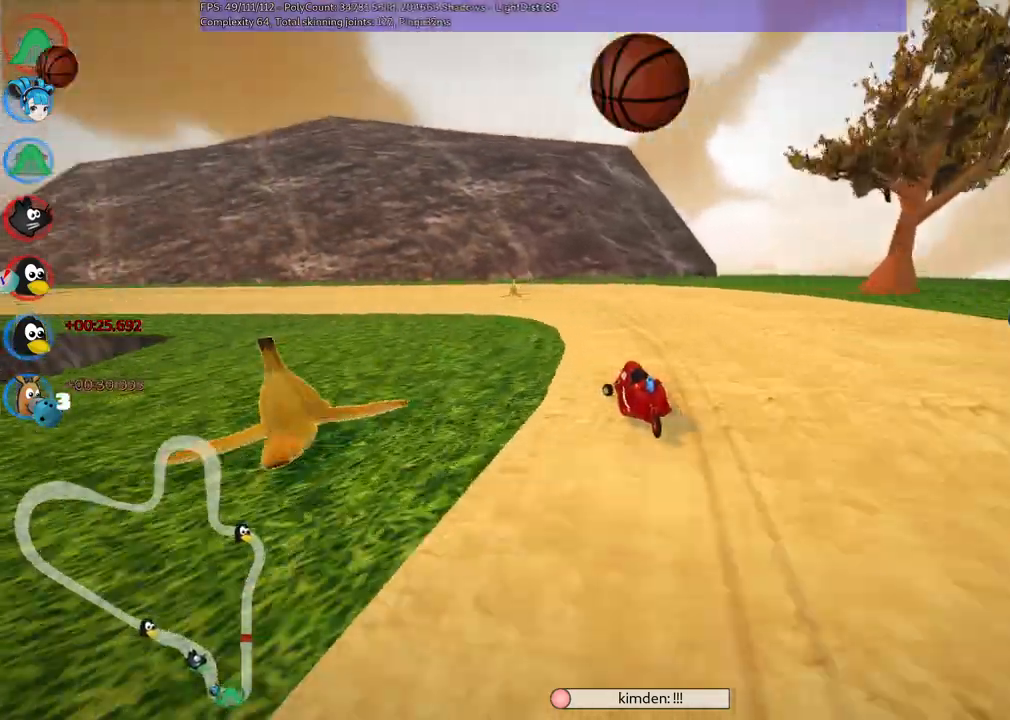
{"keys": ["left", "m", "up"]}
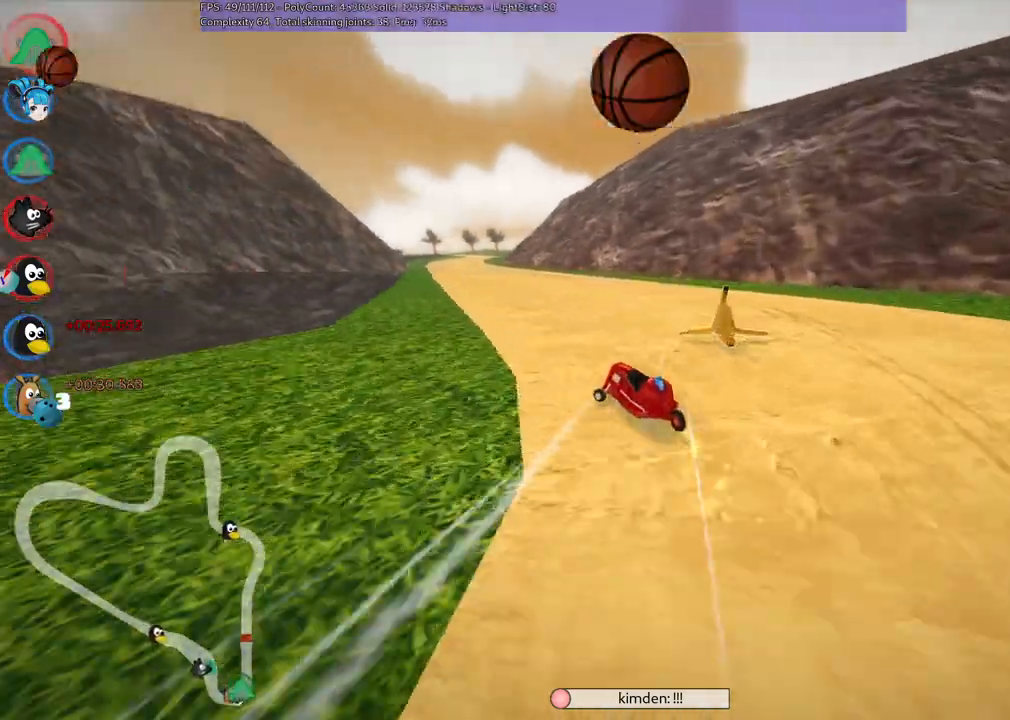
{"keys": ["left", "m", "right", "up"], "events": [[467, "right", "down"]]}
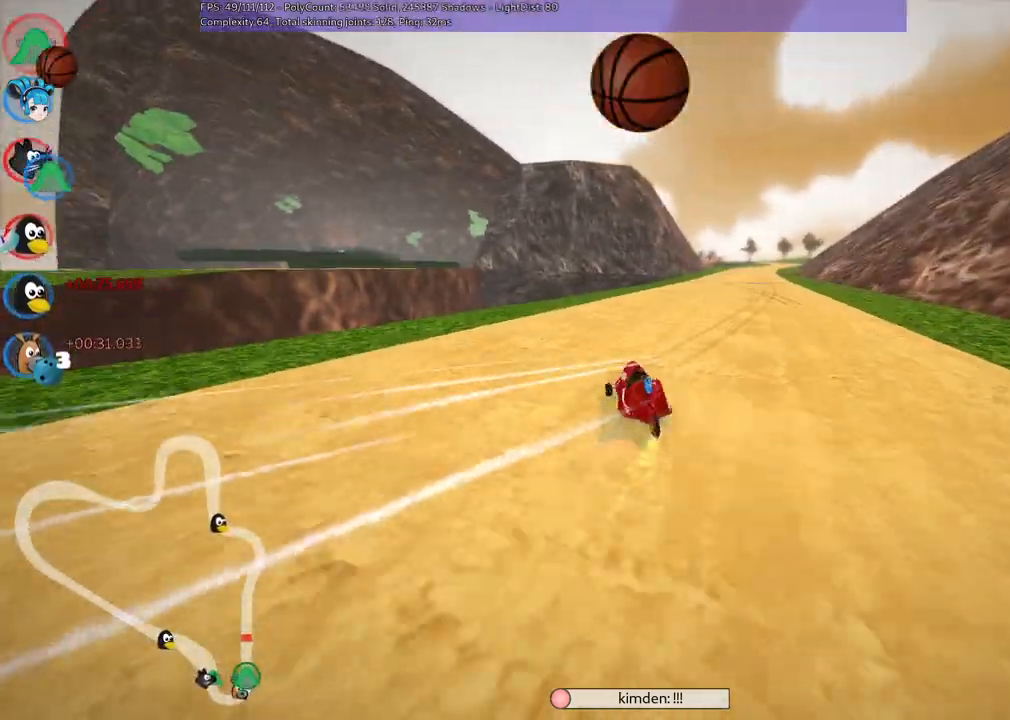
{"keys": ["up"], "events": [[17, "left", "up"], [150, "m", "up"], [150, "right", "up"]]}
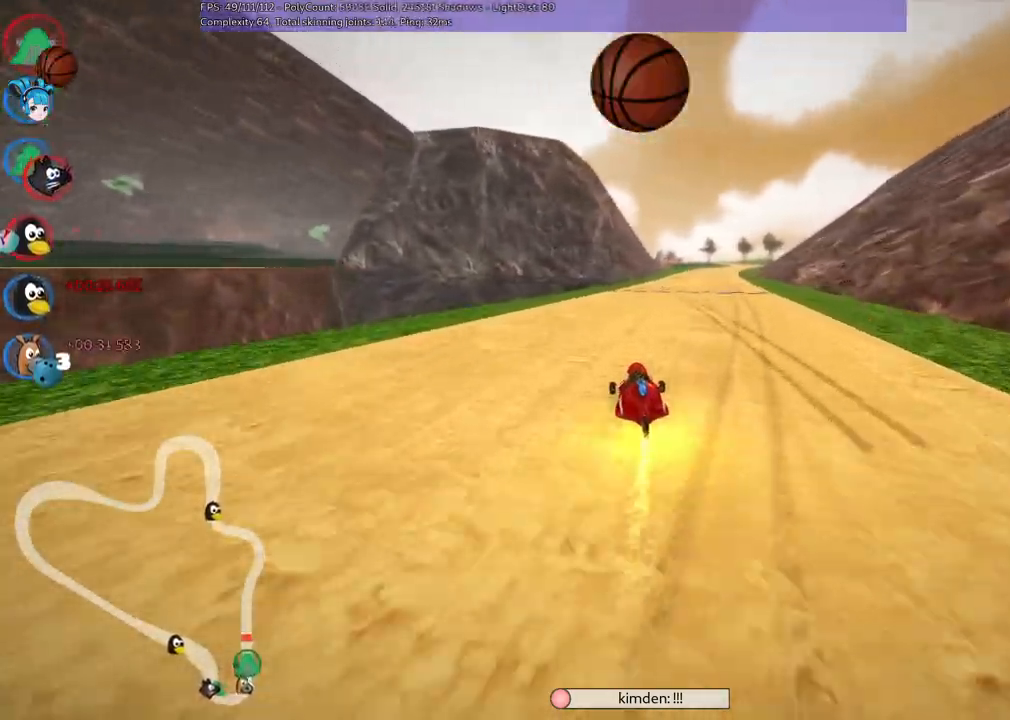
{"keys": ["left", "m", "up"], "events": [[33, "right", "down"], [167, "right", "up"], [300, "left", "down"], [500, "m", "down"]]}
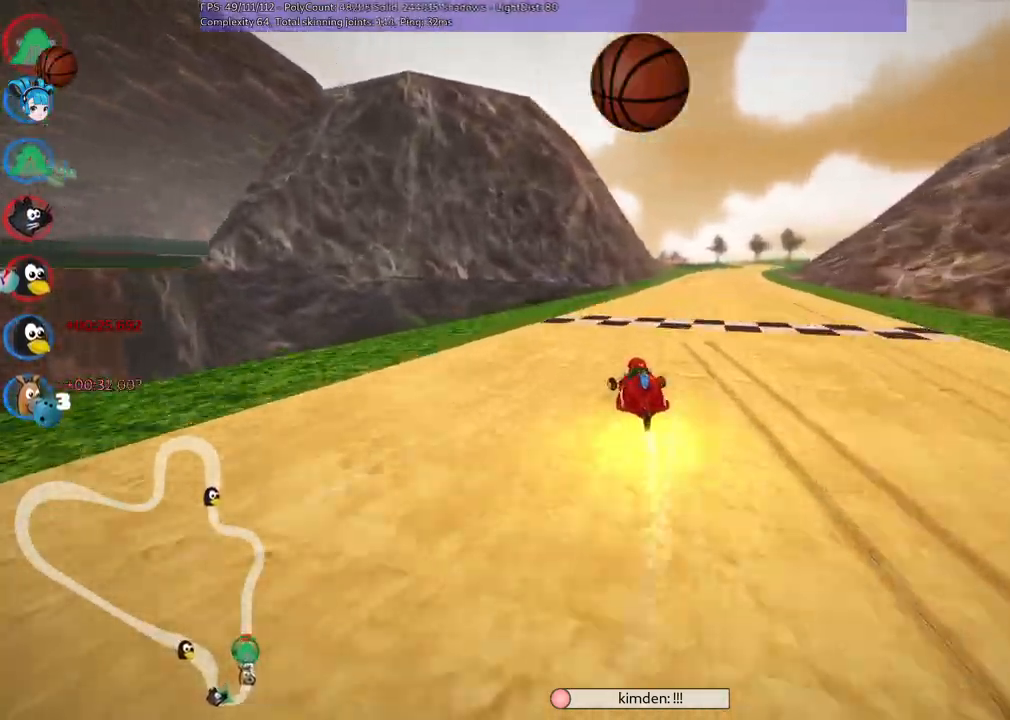
{"keys": ["left", "m", "up"], "events": [[133, "left", "up"], [133, "right", "down"], [233, "left", "down"], [233, "right", "up"], [283, "space", "down"], [417, "space", "up"]]}
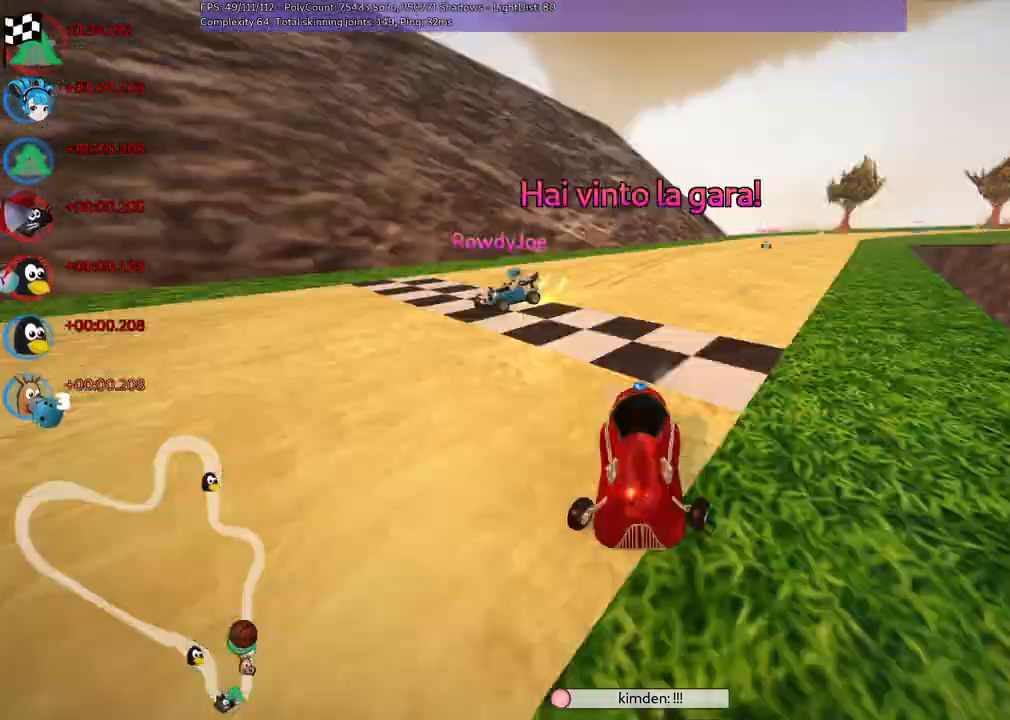
{"keys": [], "events": [[250, "m", "up"], [300, "left", "up"], [333, "up", "up"]]}
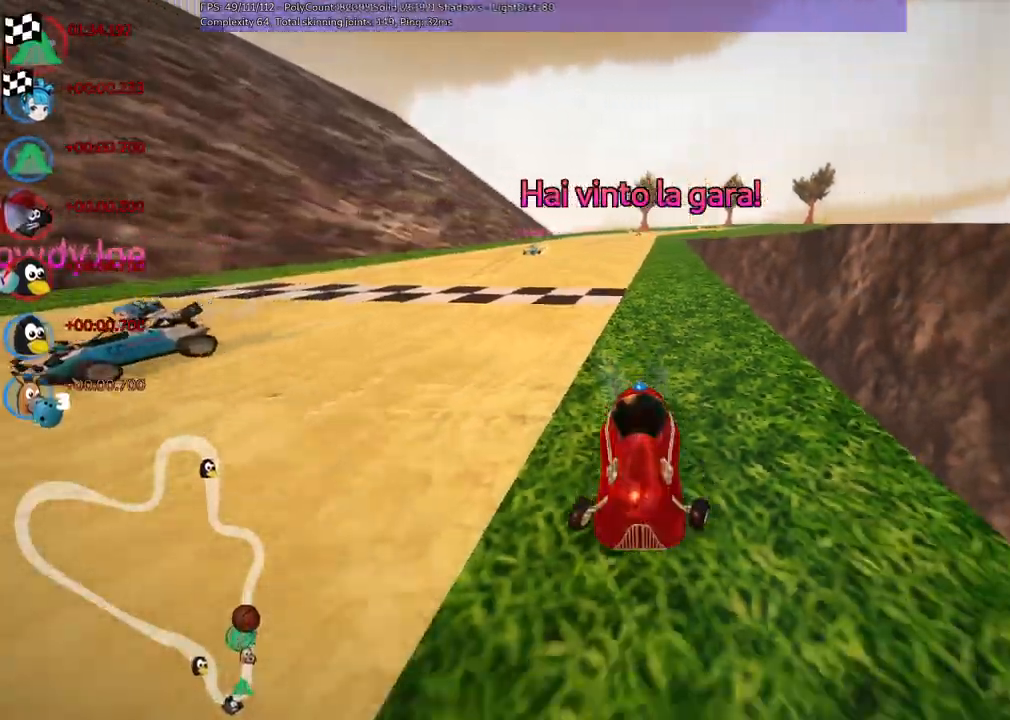
{"keys": [], "events": []}
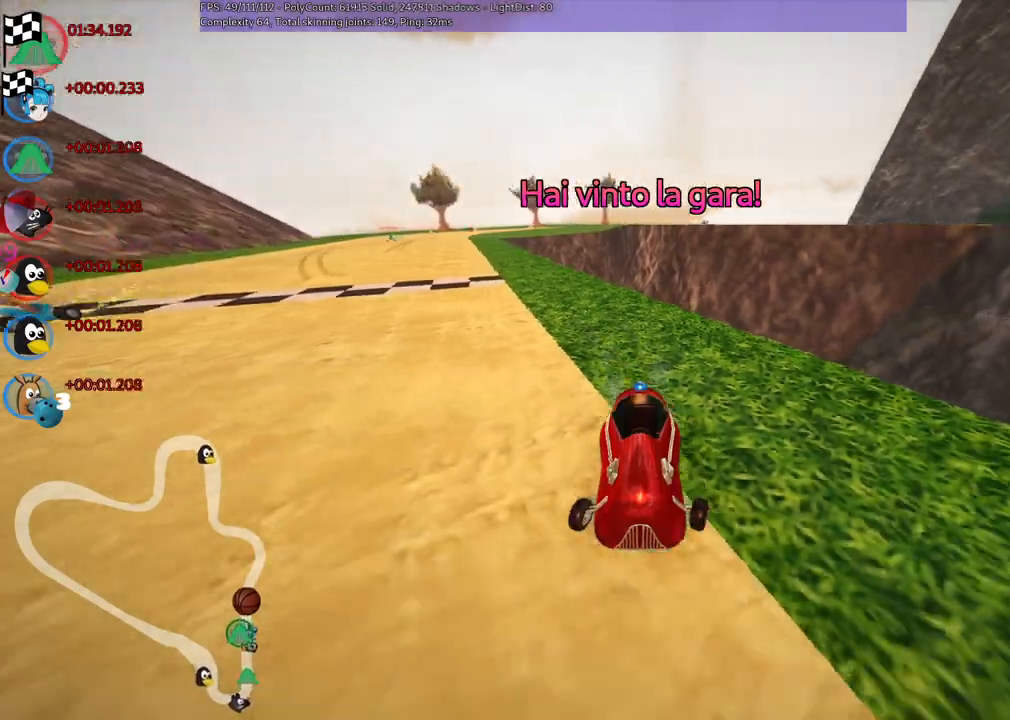
{"keys": []}
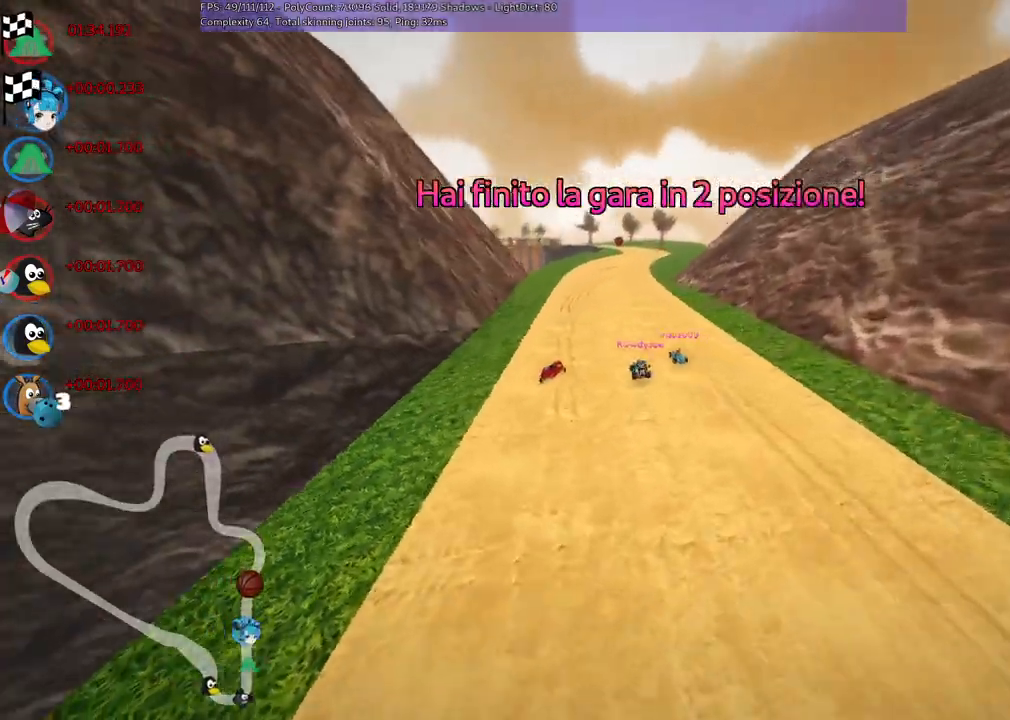
{"keys": [], "events": []}
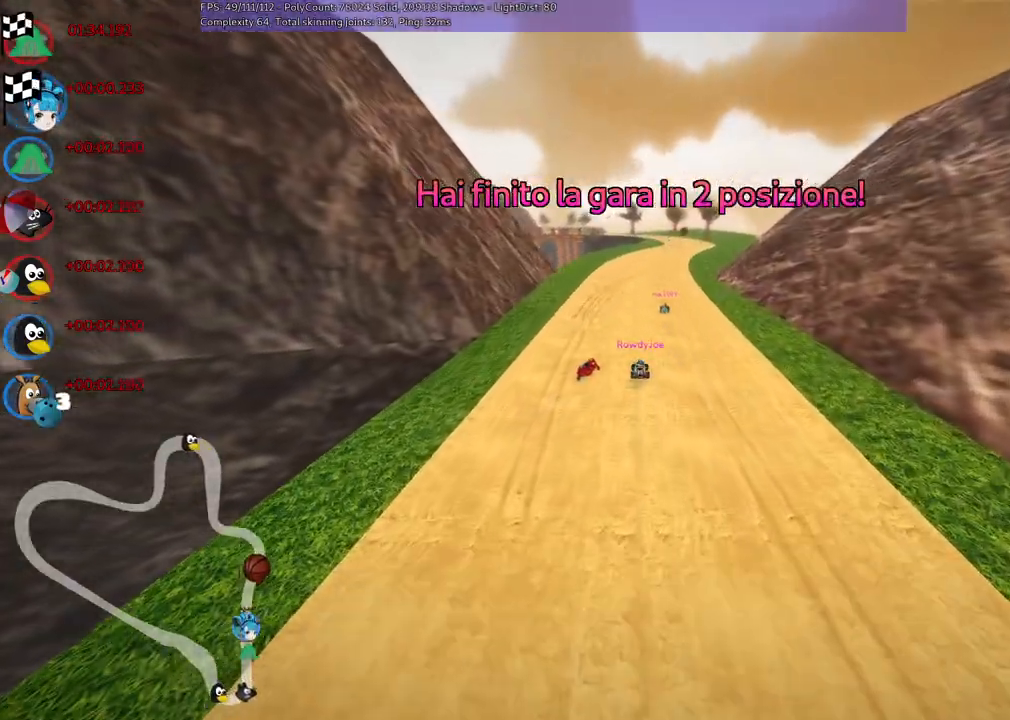
{"keys": [], "events": [[217, "right", "down"], [367, "right", "up"]]}
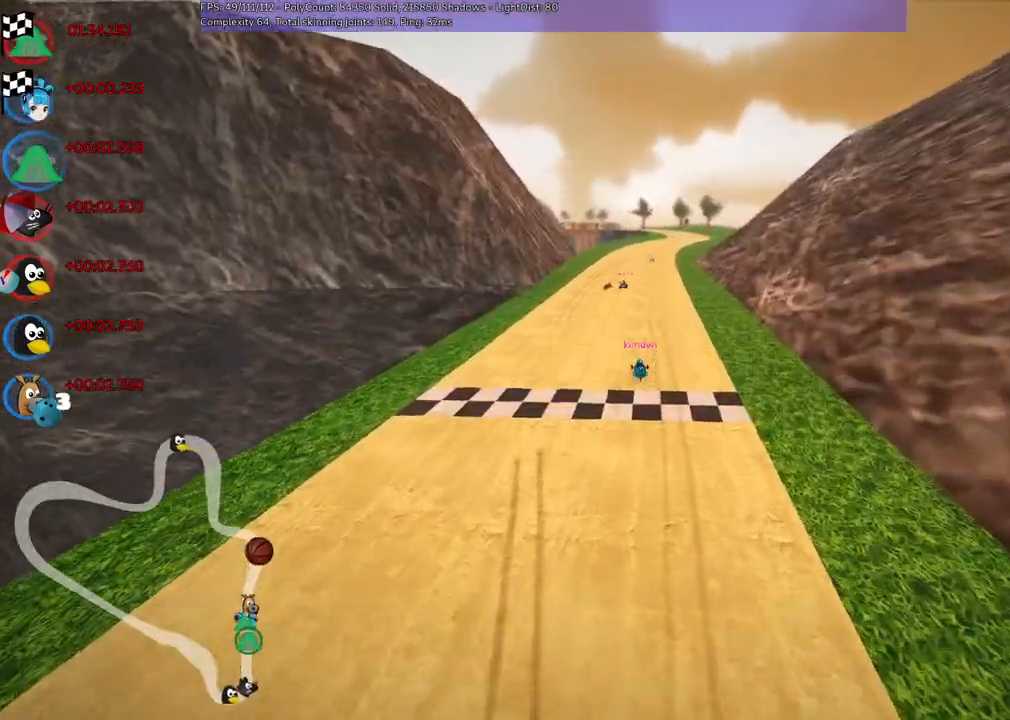
{"keys": ["right"], "events": [[500, "right", "down"]]}